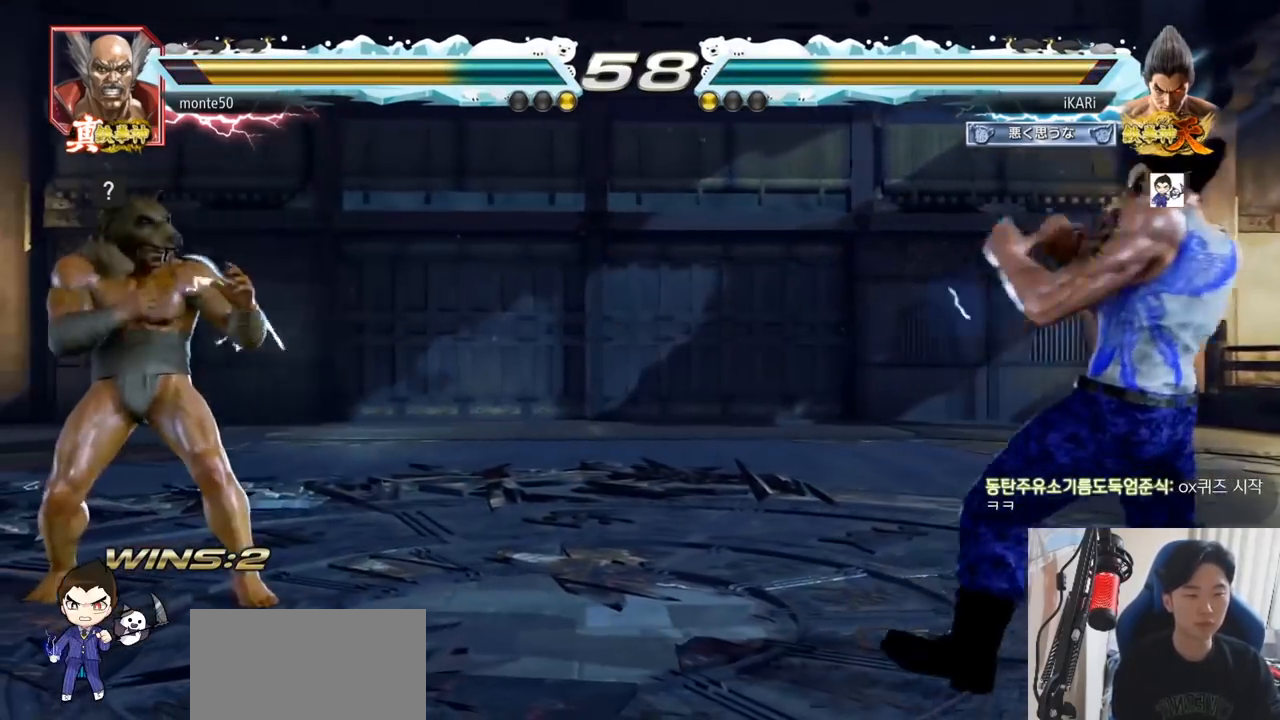
Gameplay with a controller (arcade stick); each line is a JSON object with the inputs held at the frame after it (dt_ms = milliseconds from this image to that frame). "events" lists button and stick changes between this image and that frame as [ms after this image, input, new state], when the widget could be followed in between. Not read: L3 R3.
{"dt_ms": 500, "buttons": [], "left_stick": "center", "events": [[16, "left_stick", "center"], [83, "left_stick", "down"], [133, "left_stick", "center"], [300, "left_stick", "left"], [450, "left_stick", "down"], [467, "TRIANGLE", "down"], [484, "TRIANGLE", "up"], [500, "left_stick", "center"]]}
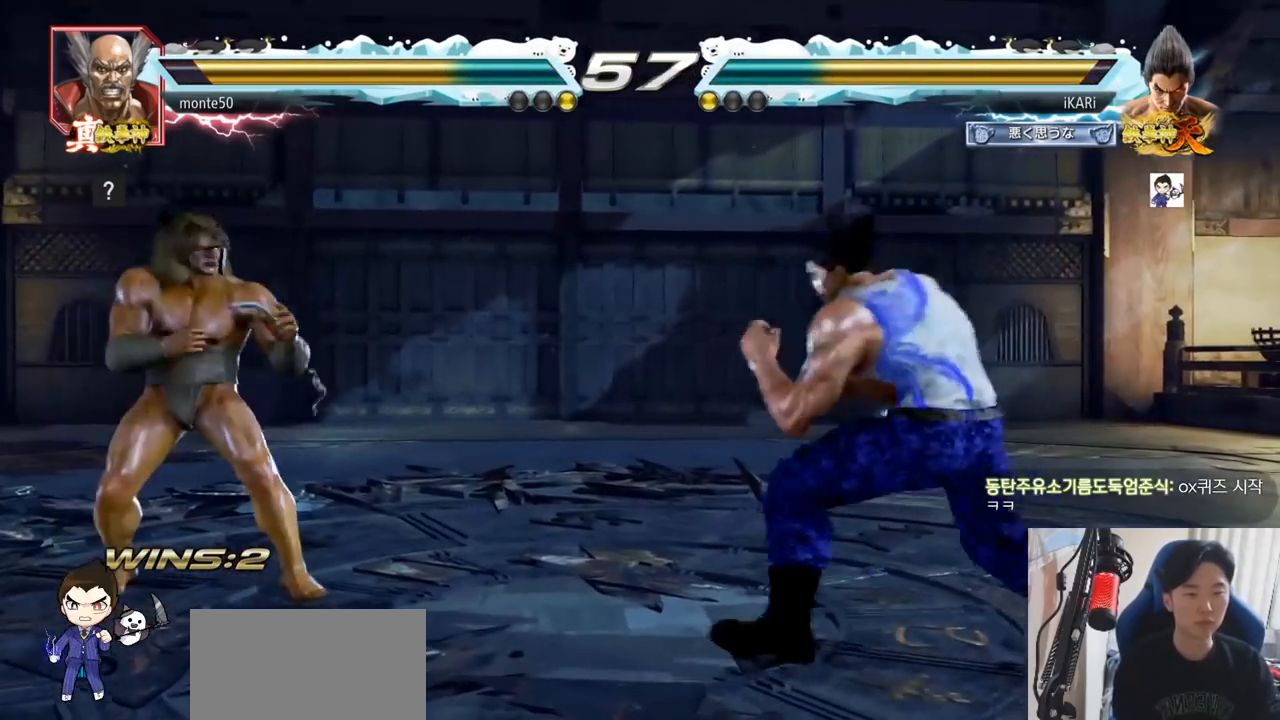
{"dt_ms": 501, "buttons": [], "left_stick": "left", "events": [[501, "left_stick", "left"]]}
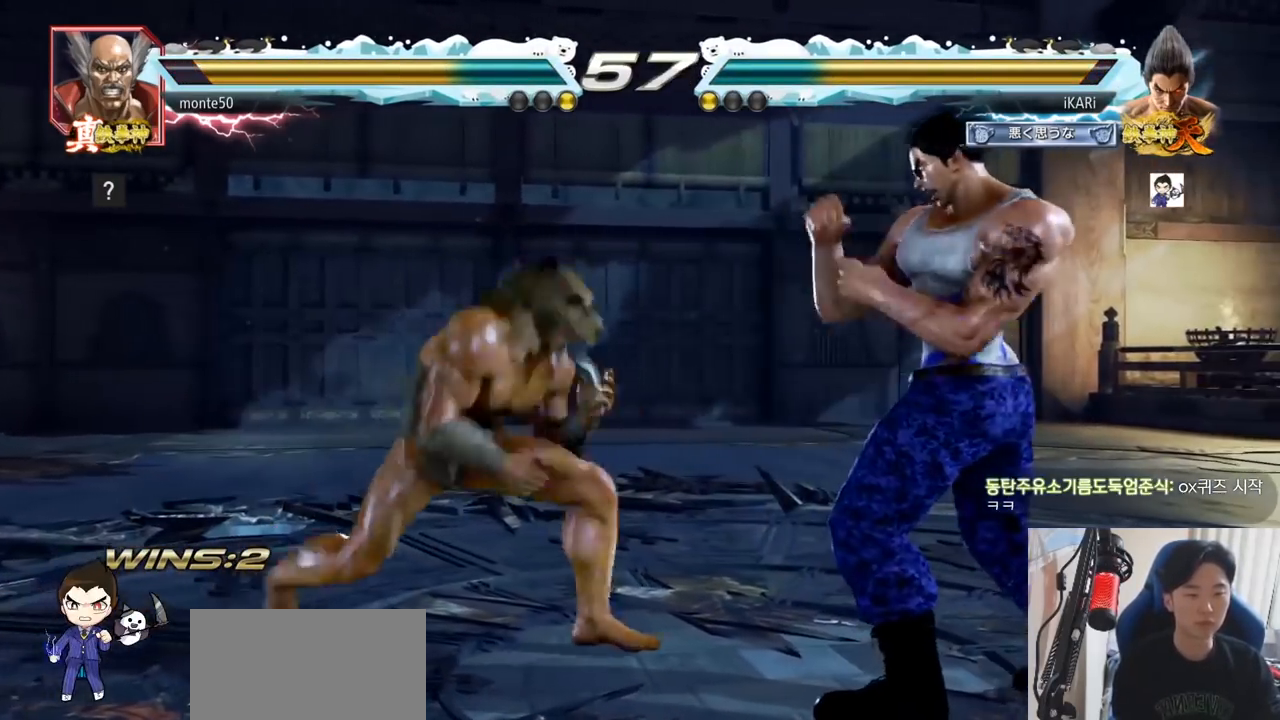
{"dt_ms": 500, "buttons": [], "left_stick": "center", "events": [[33, "left_stick", "center"], [83, "left_stick", "right"], [133, "left_stick", "down"], [200, "left_stick", "down-right"], [350, "left_stick", "center"]]}
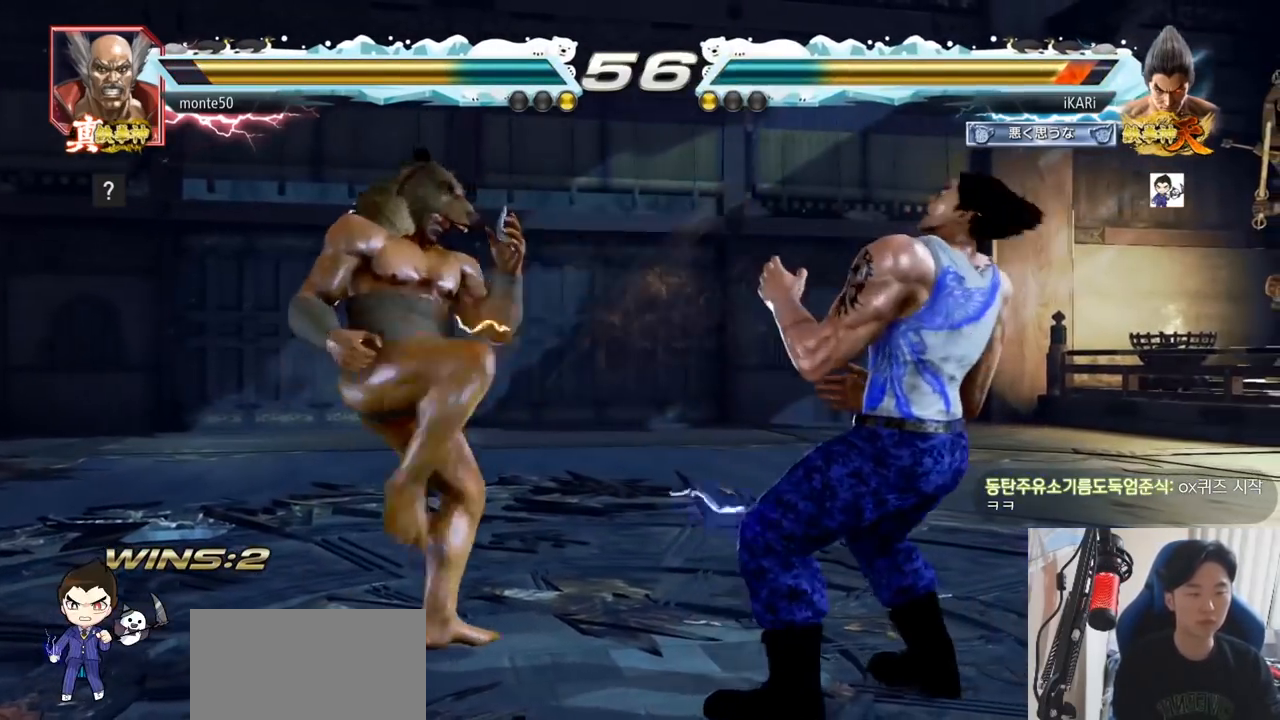
{"dt_ms": 501, "buttons": [], "left_stick": "right", "events": [[34, "left_stick", "right"], [84, "left_stick", "center"], [150, "left_stick", "right"]]}
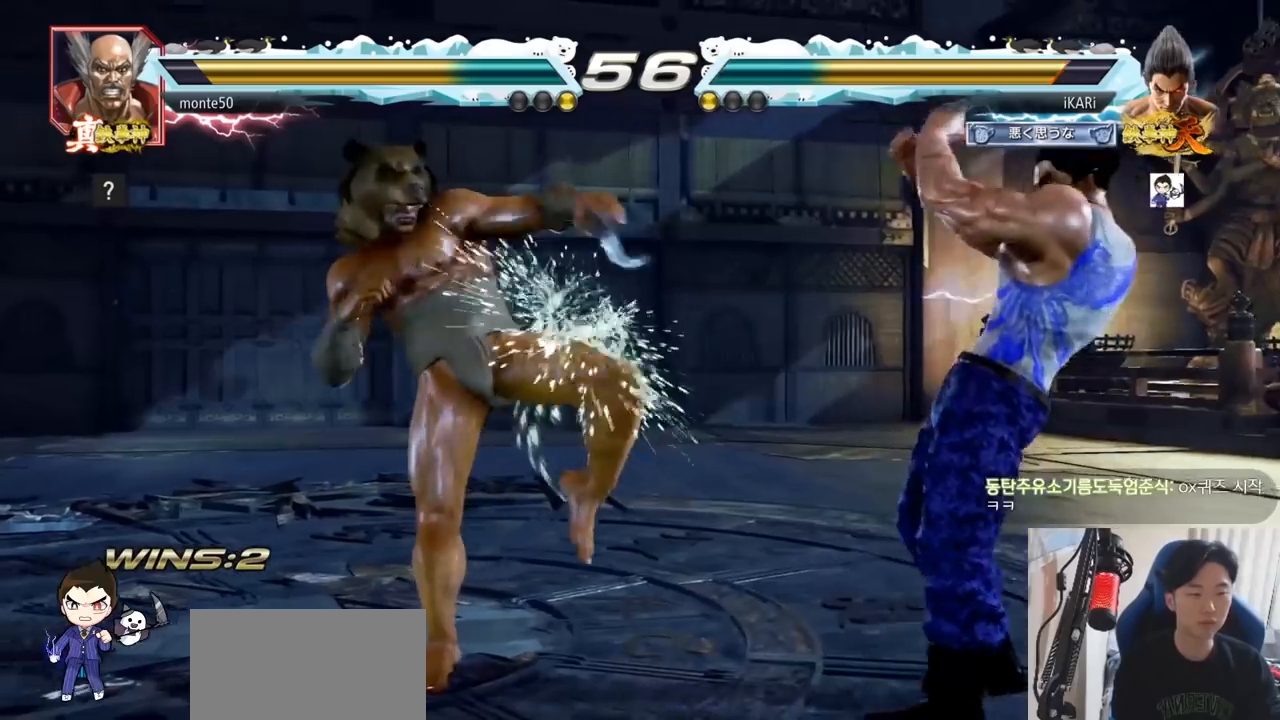
{"dt_ms": 500, "buttons": [], "left_stick": "down", "events": [[16, "left_stick", "center"], [116, "left_stick", "down"], [200, "left_stick", "center"], [300, "left_stick", "down"]]}
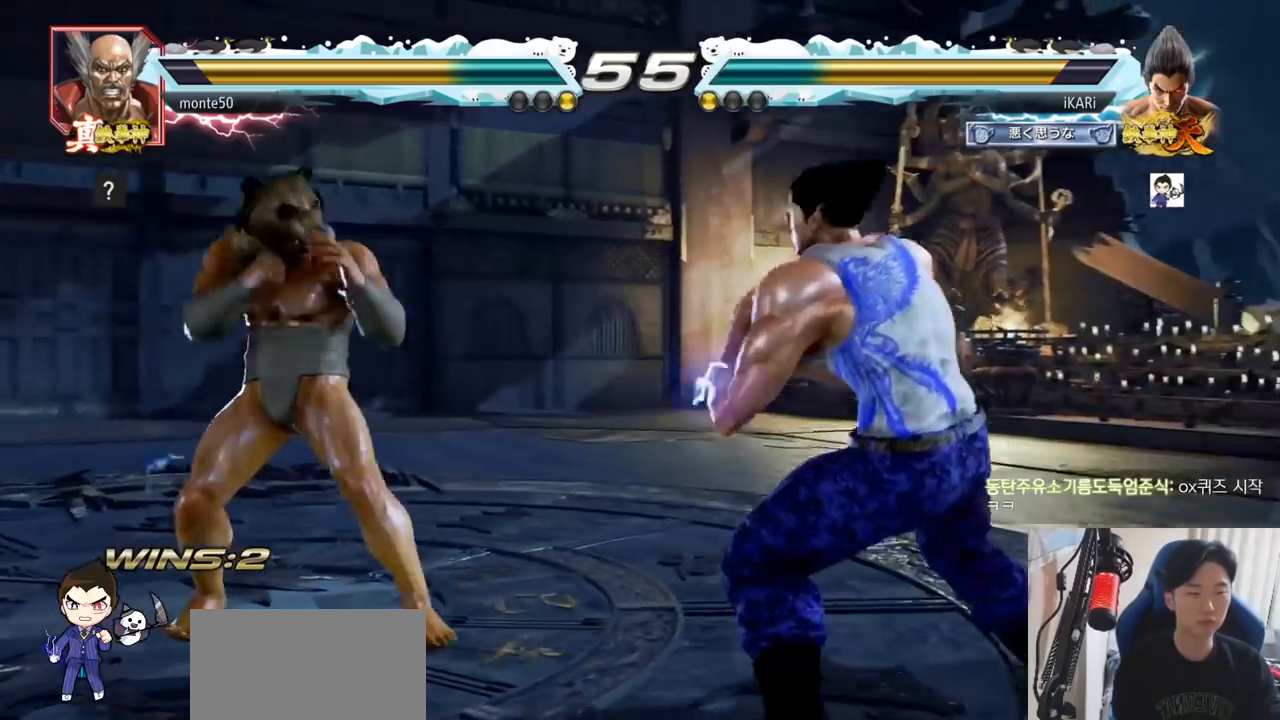
{"dt_ms": 501, "buttons": [], "left_stick": "up", "events": [[17, "left_stick", "center"], [84, "left_stick", "right"], [134, "left_stick", "center"], [200, "left_stick", "right"], [367, "left_stick", "center"], [484, "left_stick", "up"]]}
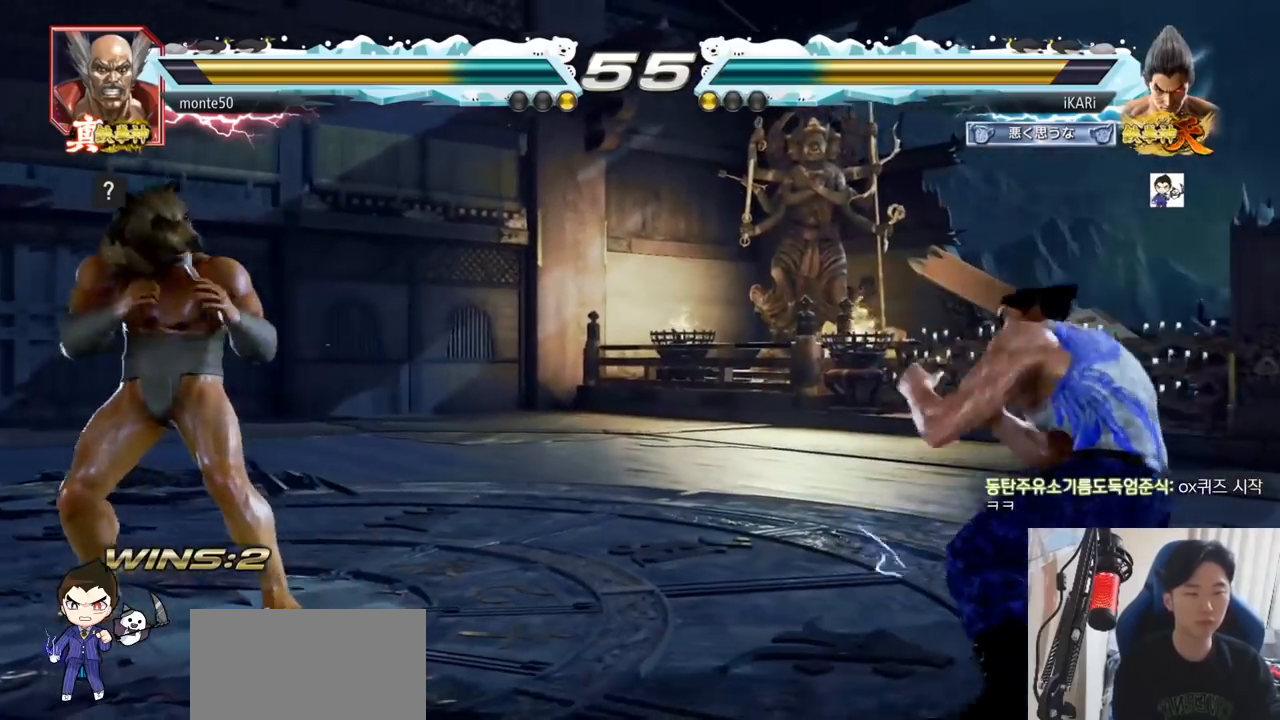
{"dt_ms": 500, "buttons": [], "left_stick": "center", "events": [[100, "left_stick", "center"]]}
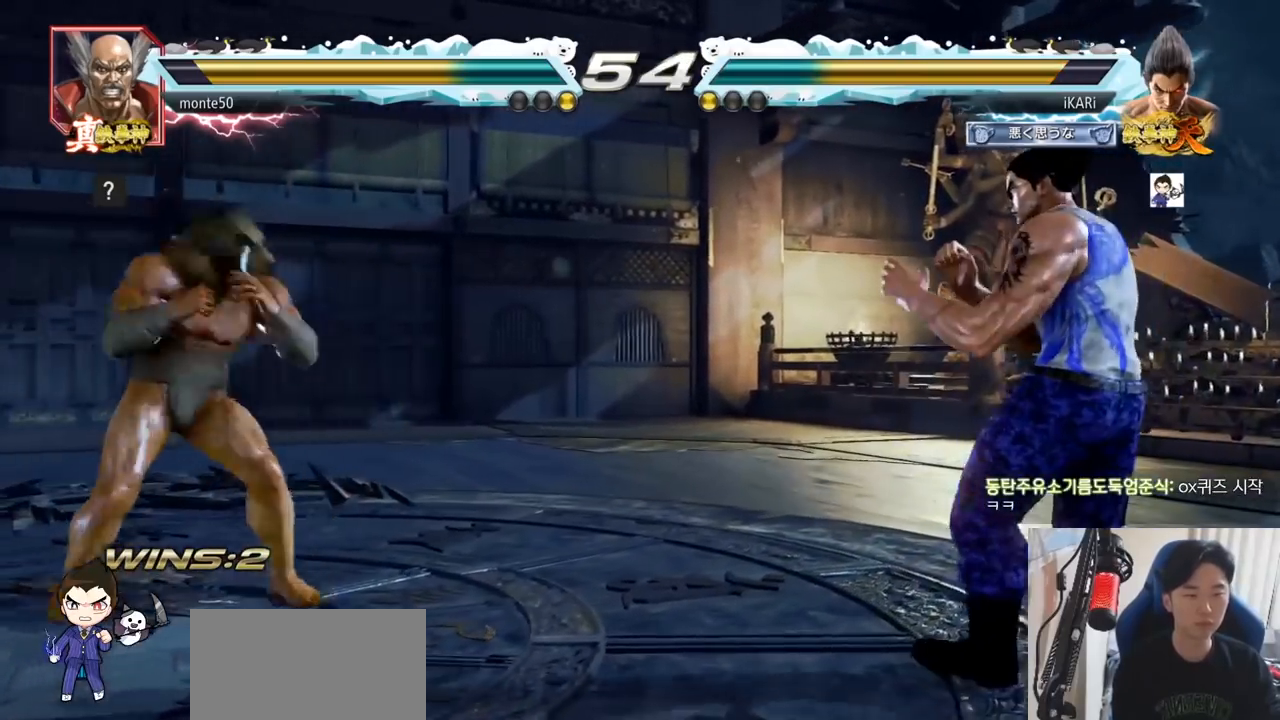
{"dt_ms": 501, "buttons": [], "left_stick": "down", "events": [[50, "left_stick", "left"], [100, "left_stick", "center"], [184, "left_stick", "left"], [234, "left_stick", "center"], [301, "left_stick", "left"], [384, "left_stick", "down"]]}
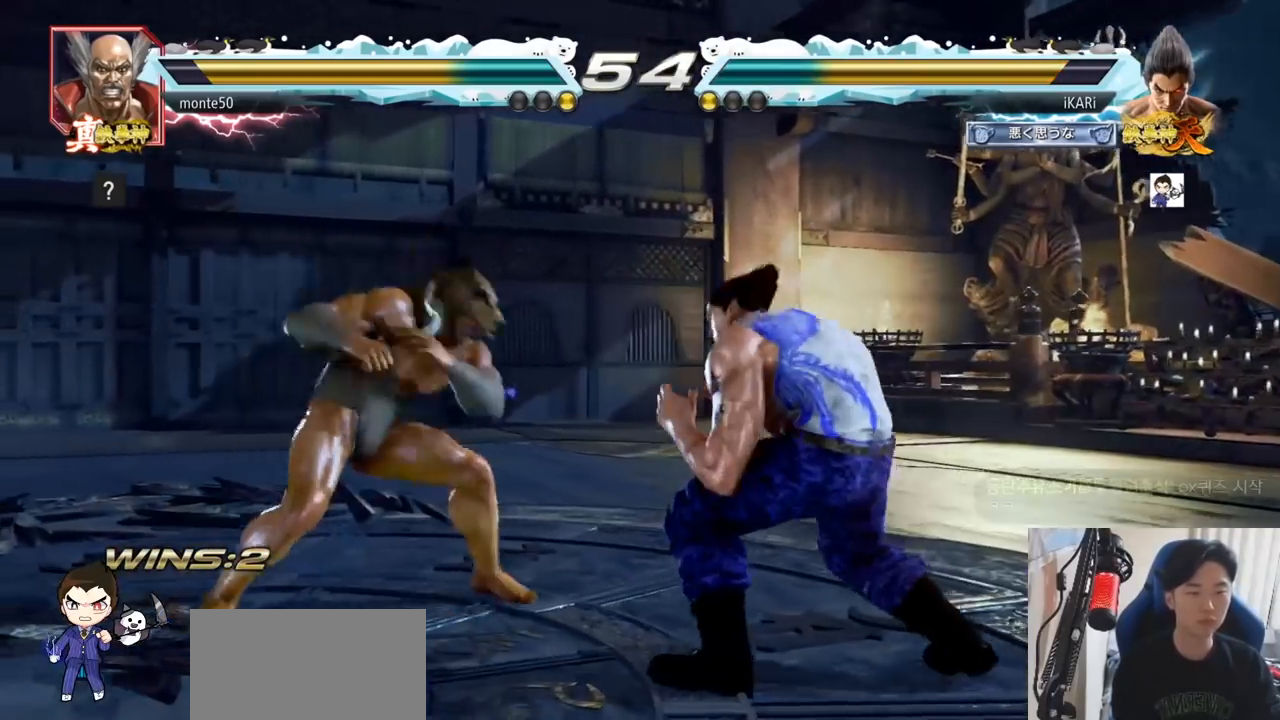
{"dt_ms": 500, "buttons": [], "left_stick": "center", "events": [[66, "left_stick", "left"], [116, "left_stick", "center"], [183, "left_stick", "left"], [267, "CROSS", "down"], [333, "CROSS", "up"], [333, "TRIANGLE", "down"], [383, "TRIANGLE", "up"], [400, "left_stick", "center"]]}
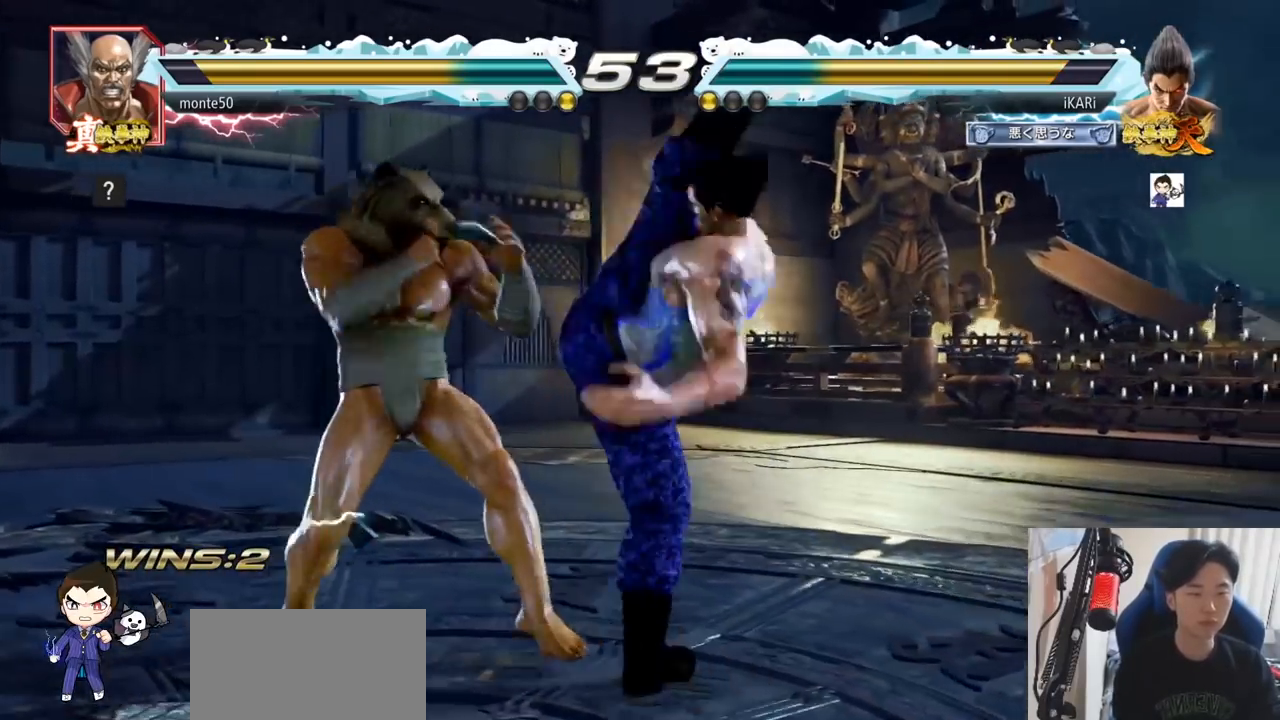
{"dt_ms": 501, "buttons": [], "left_stick": "center", "events": [[17, "left_stick", "left"], [417, "left_stick", "center"]]}
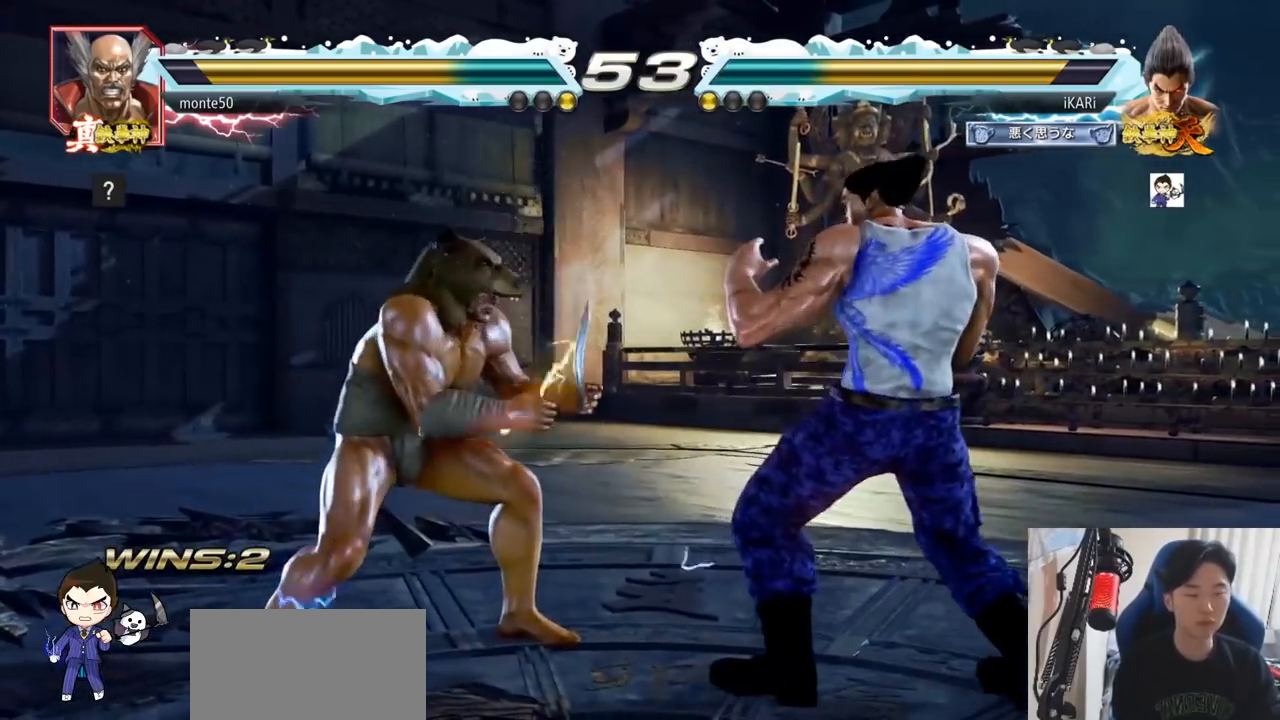
{"dt_ms": 500, "buttons": [], "left_stick": "left", "events": [[33, "left_stick", "left"], [100, "left_stick", "center"], [217, "left_stick", "right"], [350, "left_stick", "center"], [500, "left_stick", "left"]]}
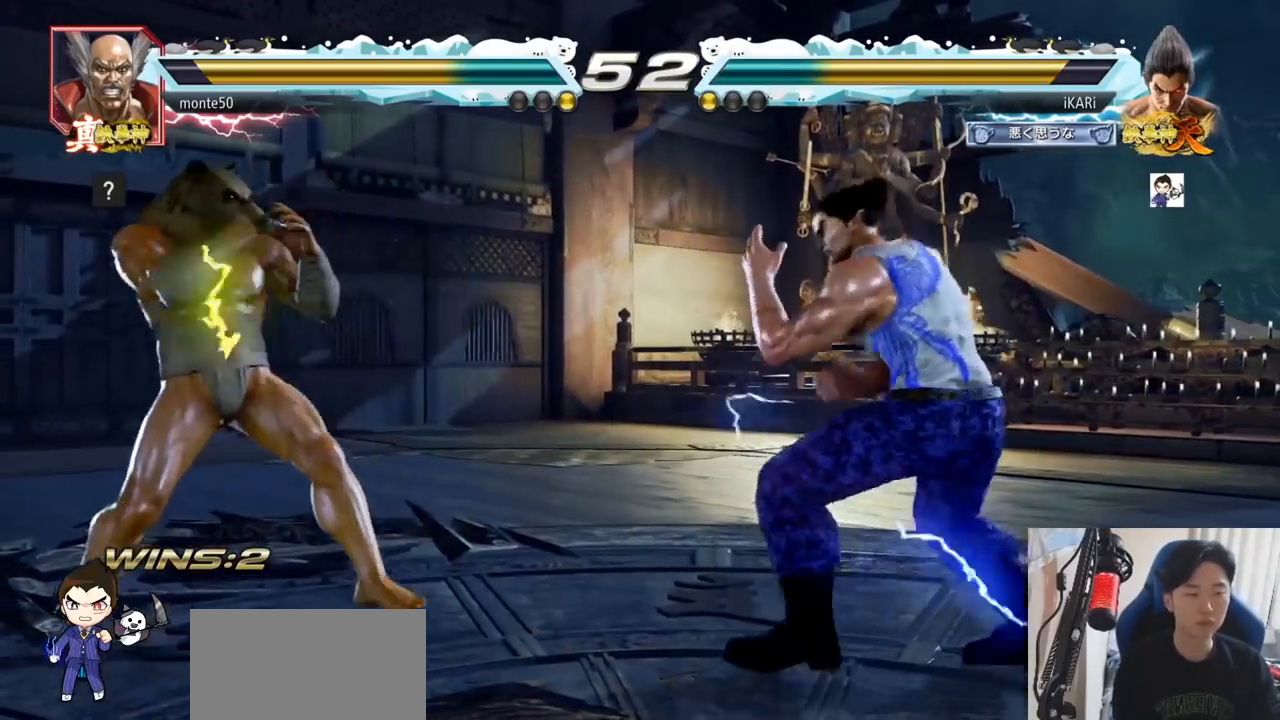
{"dt_ms": 501, "buttons": [], "left_stick": "down-right", "events": [[184, "left_stick", "center"], [234, "left_stick", "right"], [467, "CIRCLE", "down"], [467, "left_stick", "down-right"], [501, "CIRCLE", "up"]]}
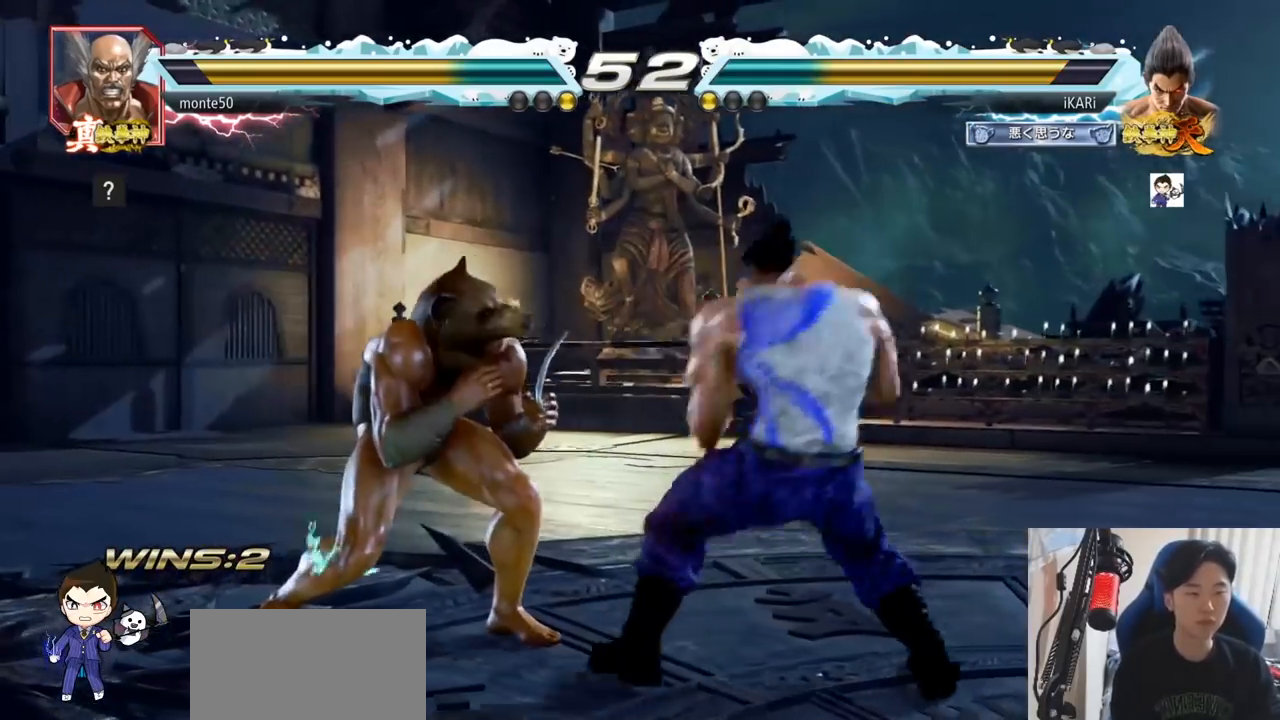
{"dt_ms": 500, "buttons": [], "left_stick": "right", "events": [[66, "TRIANGLE", "down"], [117, "TRIANGLE", "up"], [167, "TRIANGLE", "down"], [167, "left_stick", "center"], [217, "TRIANGLE", "up"], [450, "left_stick", "right"]]}
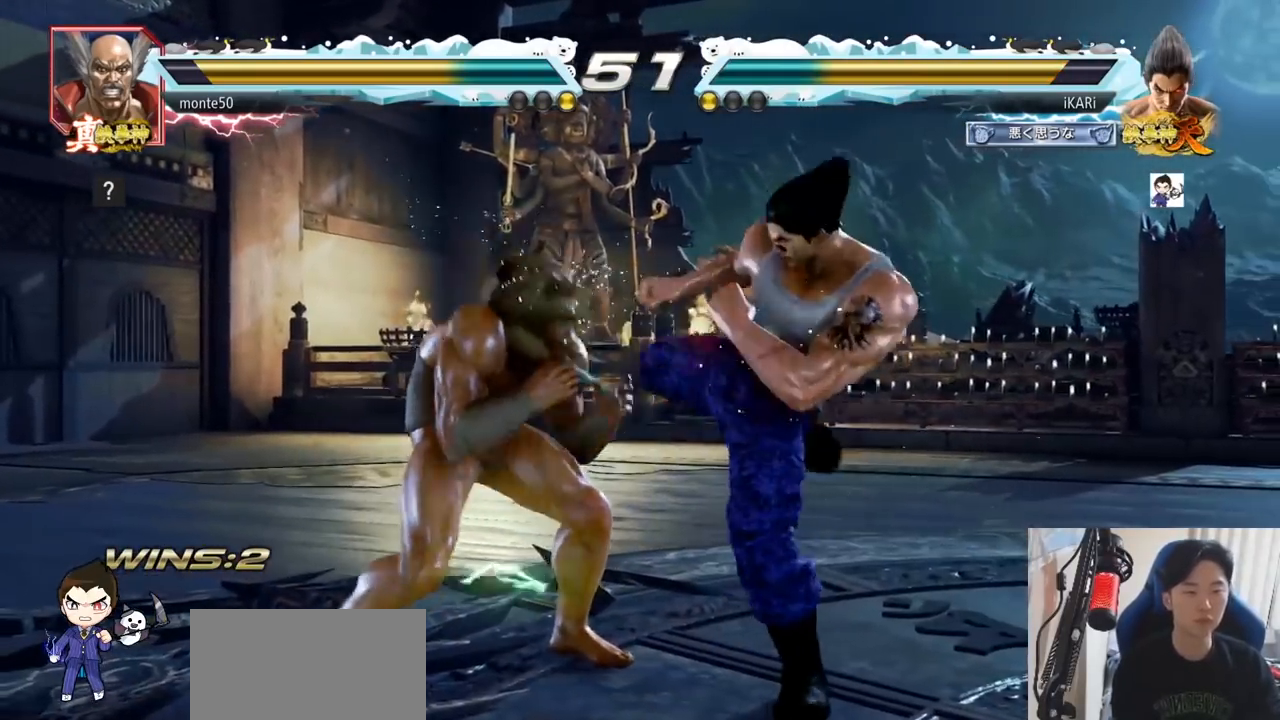
{"dt_ms": 985, "buttons": ["CIRCLE"], "left_stick": "center"}